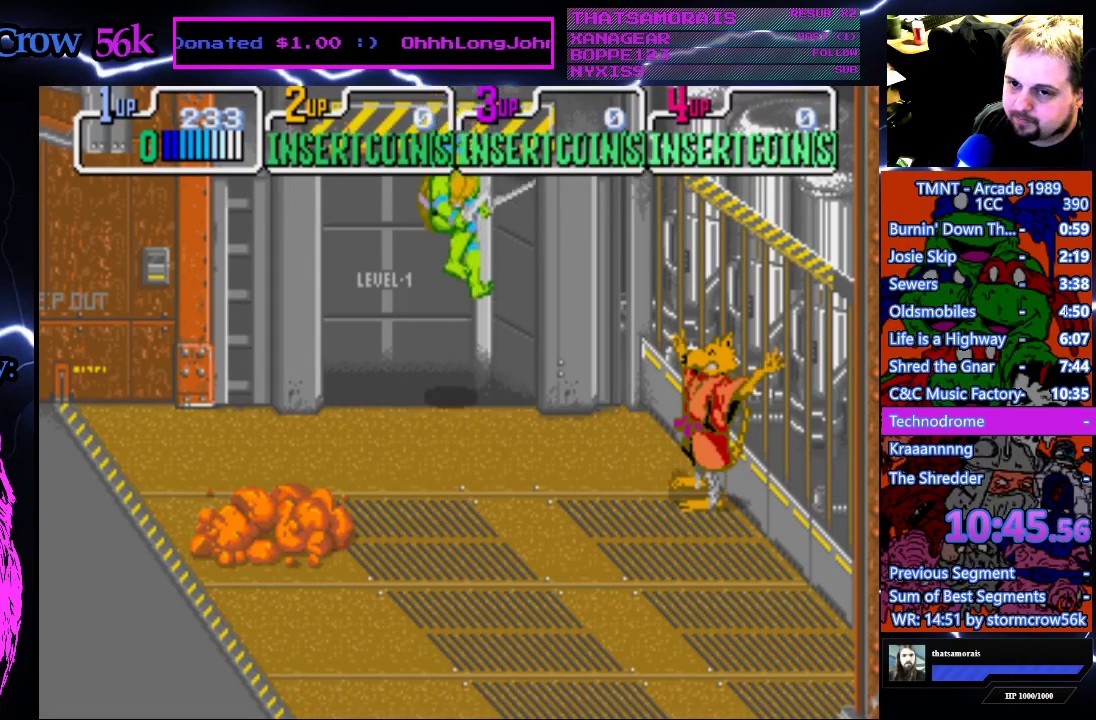
Gameplay with a controller (PlayStation layout); each line is a JSON object with the inputs held at the frame after it. "events" lists button and stick changes between this image and that frame as [ms after this image, input, new state], when the widget could be followed in between. Not read: L3 R3.
{"buttons": ["CROSS"], "events": [[250, "CROSS", "down"], [400, "CROSS", "up"], [467, "CROSS", "down"]]}
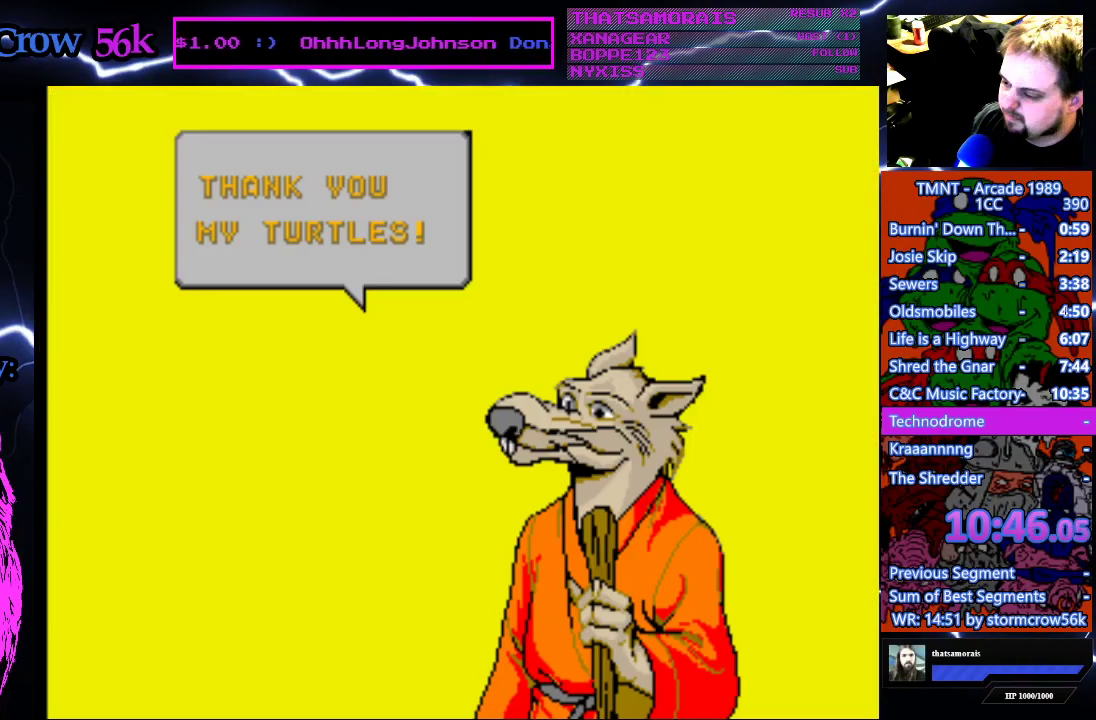
{"buttons": ["CROSS"], "events": [[50, "CROSS", "up"], [133, "CROSS", "down"], [233, "CROSS", "up"], [317, "CROSS", "down"], [417, "CROSS", "up"], [500, "CROSS", "down"]]}
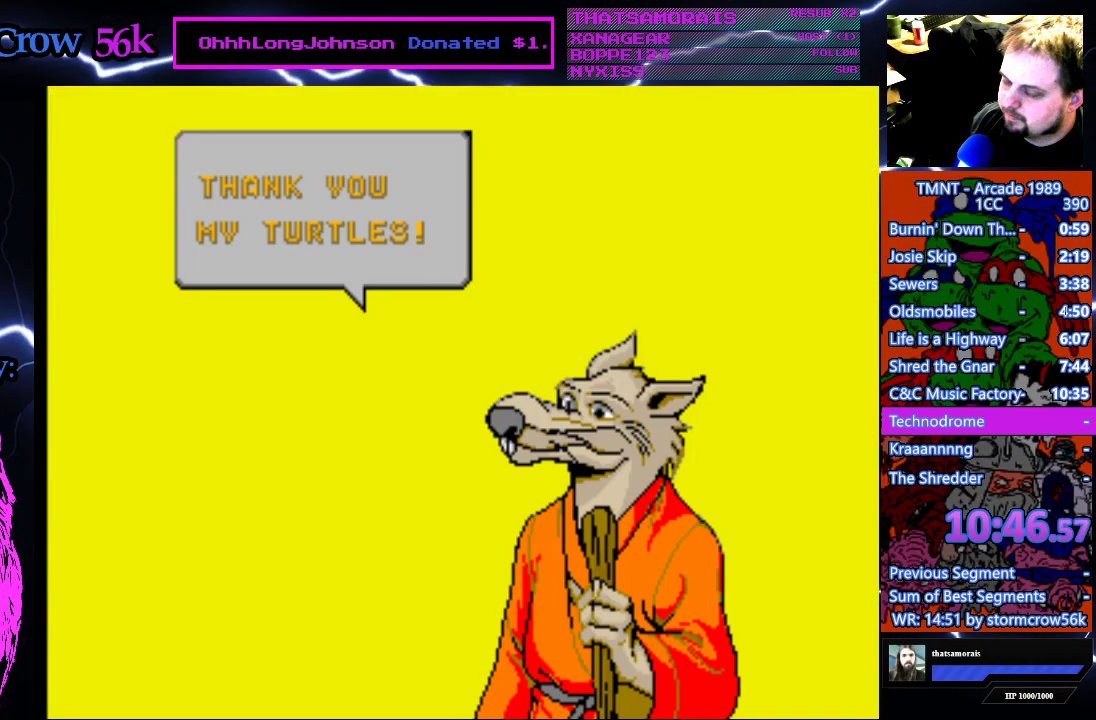
{"buttons": ["CROSS"], "events": [[83, "CROSS", "up"], [150, "CROSS", "down"], [250, "CROSS", "up"], [317, "CROSS", "down"], [417, "CROSS", "up"], [483, "CROSS", "down"]]}
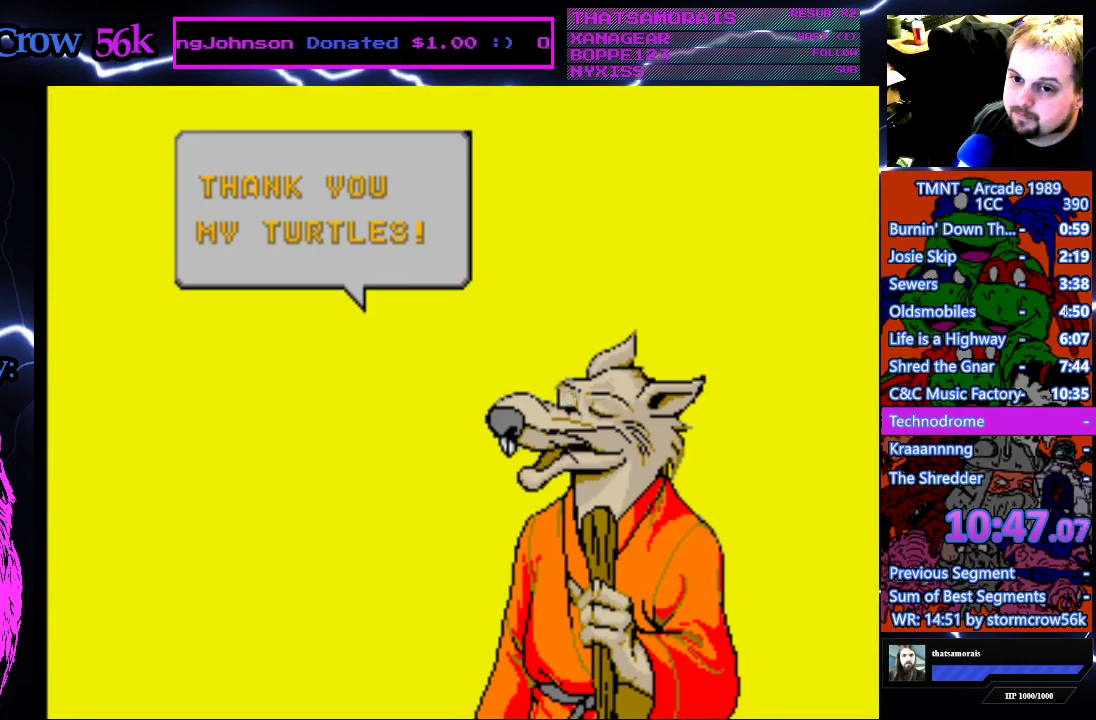
{"buttons": ["CROSS"], "events": [[83, "CROSS", "up"], [133, "CROSS", "down"], [233, "CROSS", "up"], [300, "CROSS", "down"], [400, "CROSS", "up"], [450, "CROSS", "down"]]}
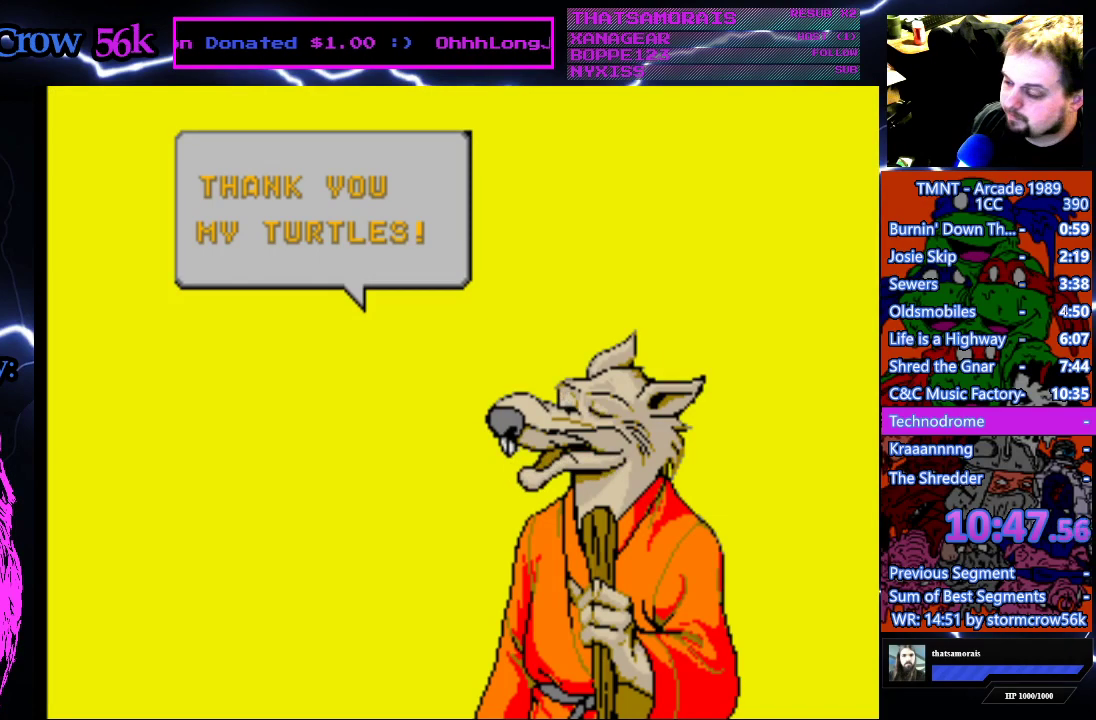
{"buttons": ["CROSS"], "events": [[50, "CROSS", "up"], [117, "CROSS", "down"], [233, "CROSS", "up"], [300, "CROSS", "down"], [400, "CROSS", "up"], [450, "CROSS", "down"]]}
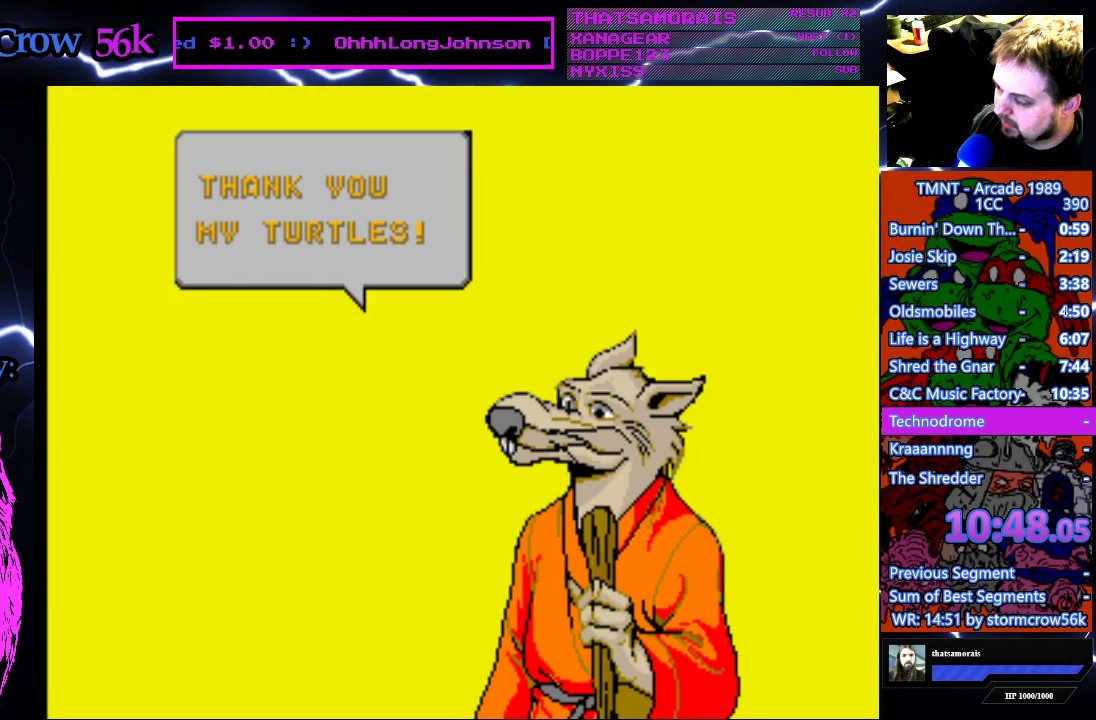
{"buttons": [], "events": [[67, "CROSS", "up"], [133, "CROSS", "down"], [233, "CROSS", "up"], [300, "CROSS", "down"], [417, "CROSS", "up"]]}